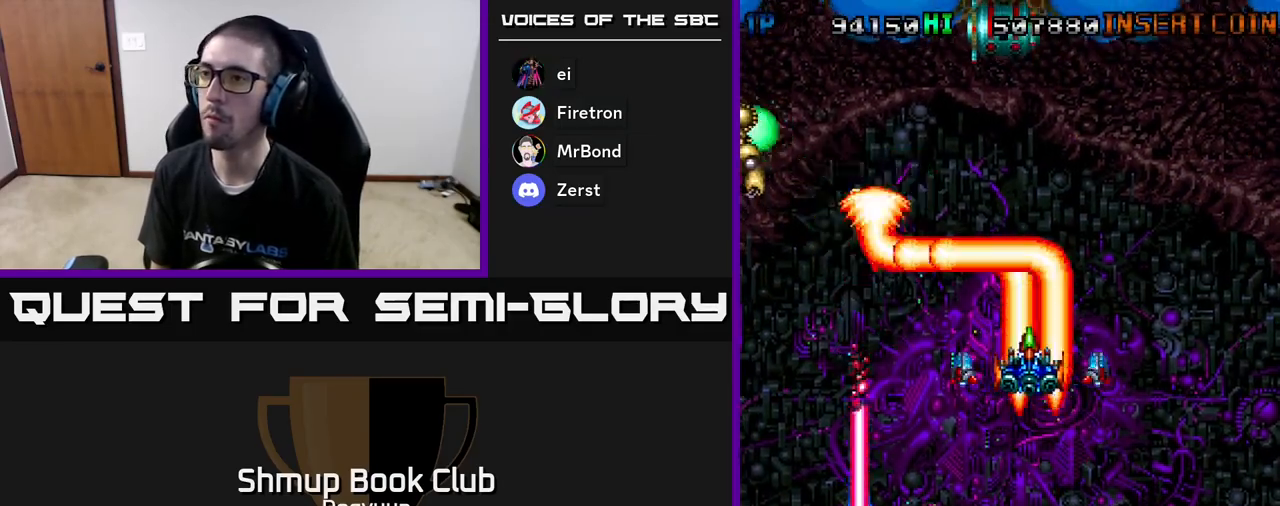
Gameplay with a controller (Xbox layout); each line is a JSON object with the inputs held at the frame after it. "events" lists button and stick changes between this image and that frame as [ms after this image, input, new state], when the widget could be followed in between. Not read: left_stick right_stick.
{"buttons": ["A", "DPAD_DOWN"], "events": [[17, "DPAD_LEFT", "down"], [100, "A", "up"], [117, "A", "down"], [317, "A", "up"], [367, "A", "down"], [483, "DPAD_DOWN", "down"], [483, "DPAD_LEFT", "up"]]}
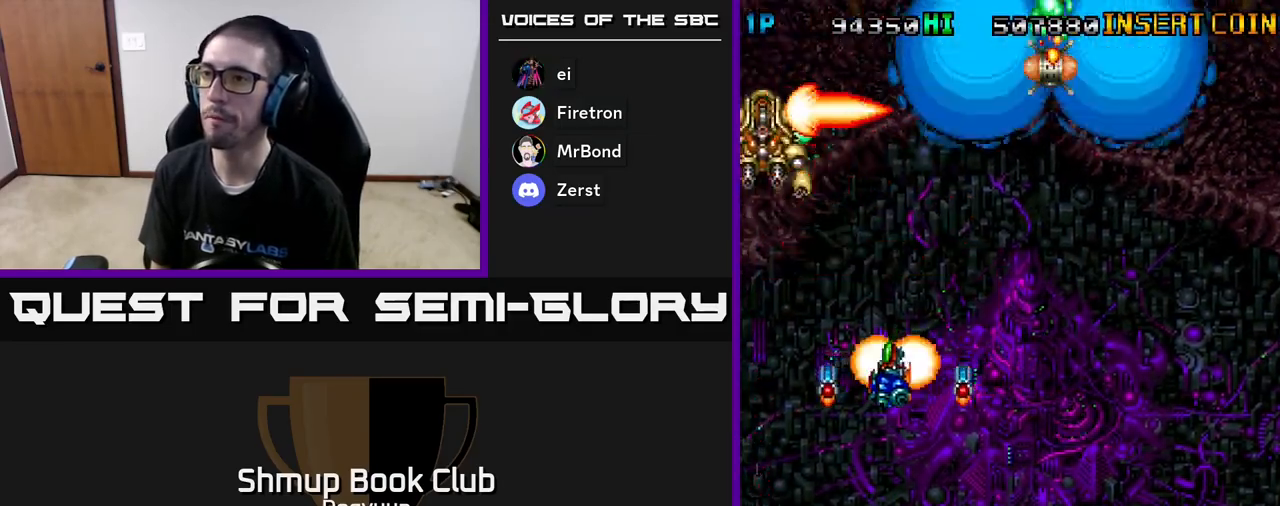
{"buttons": ["A", "DPAD_RIGHT"], "events": [[17, "DPAD_RIGHT", "down"], [50, "A", "up"], [100, "A", "down"], [217, "DPAD_RIGHT", "up"], [300, "A", "up"], [350, "A", "down"], [450, "DPAD_RIGHT", "down"], [483, "DPAD_DOWN", "up"]]}
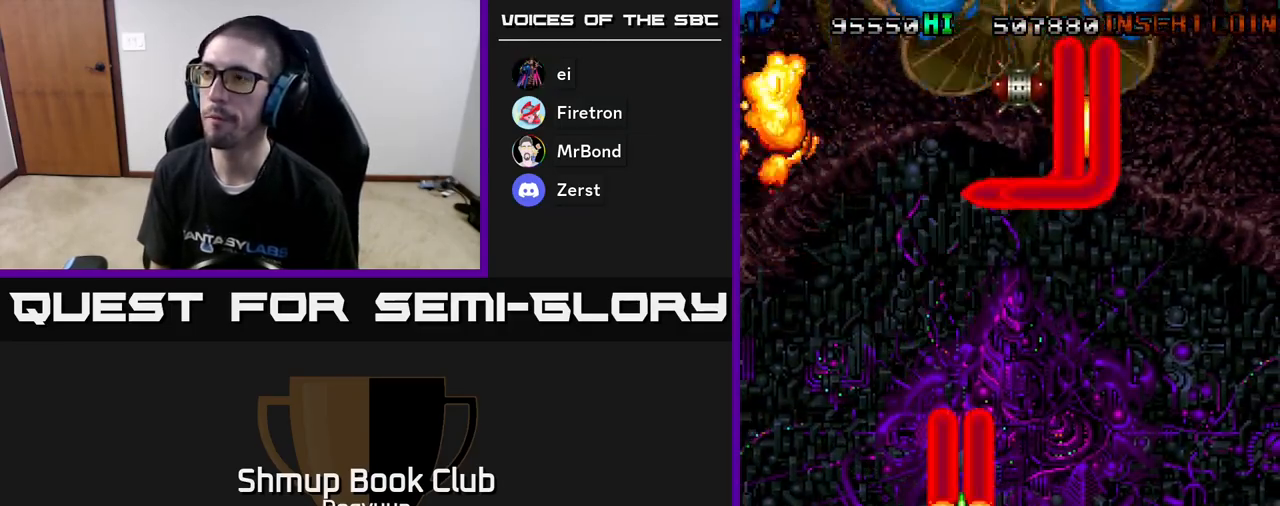
{"buttons": ["DPAD_DOWN", "DPAD_RIGHT"], "events": [[17, "DPAD_RIGHT", "up"], [17, "DPAD_UP", "down"], [33, "A", "up"], [83, "A", "down"], [183, "DPAD_RIGHT", "down"], [267, "A", "up"], [300, "A", "down"], [433, "DPAD_UP", "up"], [467, "DPAD_DOWN", "down"], [483, "A", "up"]]}
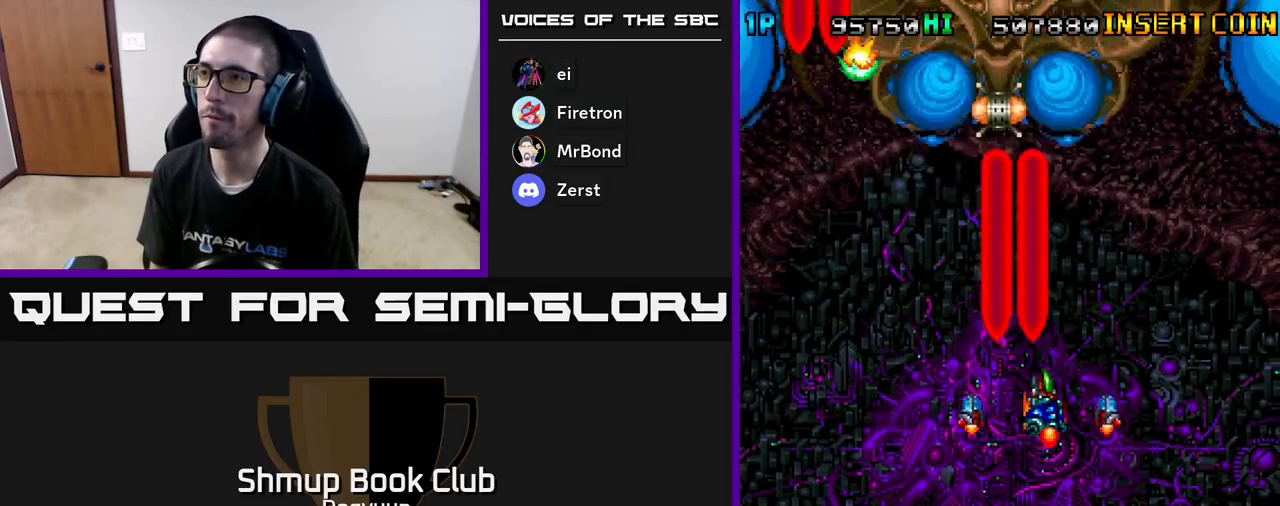
{"buttons": ["A", "DPAD_DOWN", "DPAD_RIGHT"], "events": [[33, "A", "down"], [33, "DPAD_RIGHT", "up"], [117, "DPAD_LEFT", "down"], [200, "A", "up"], [267, "A", "down"], [267, "DPAD_LEFT", "up"], [317, "DPAD_RIGHT", "down"], [450, "A", "up"], [500, "A", "down"]]}
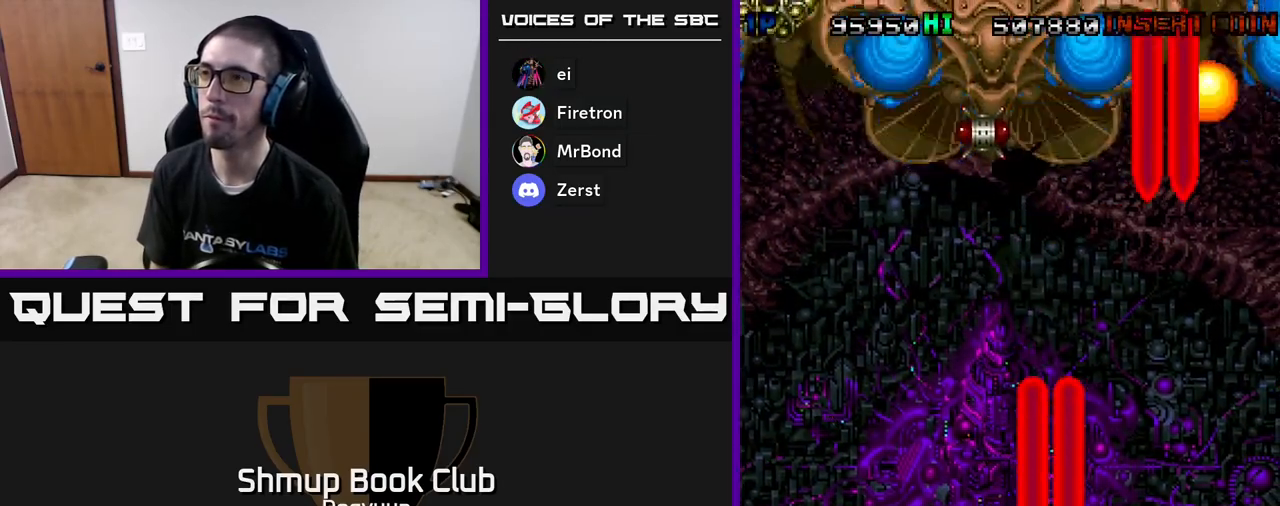
{"buttons": ["A", "DPAD_LEFT"], "events": [[183, "DPAD_DOWN", "up"], [200, "A", "up"], [250, "A", "down"], [300, "DPAD_UP", "down"], [333, "DPAD_RIGHT", "up"], [367, "DPAD_LEFT", "down"], [367, "DPAD_UP", "up"], [450, "A", "up"], [500, "A", "down"]]}
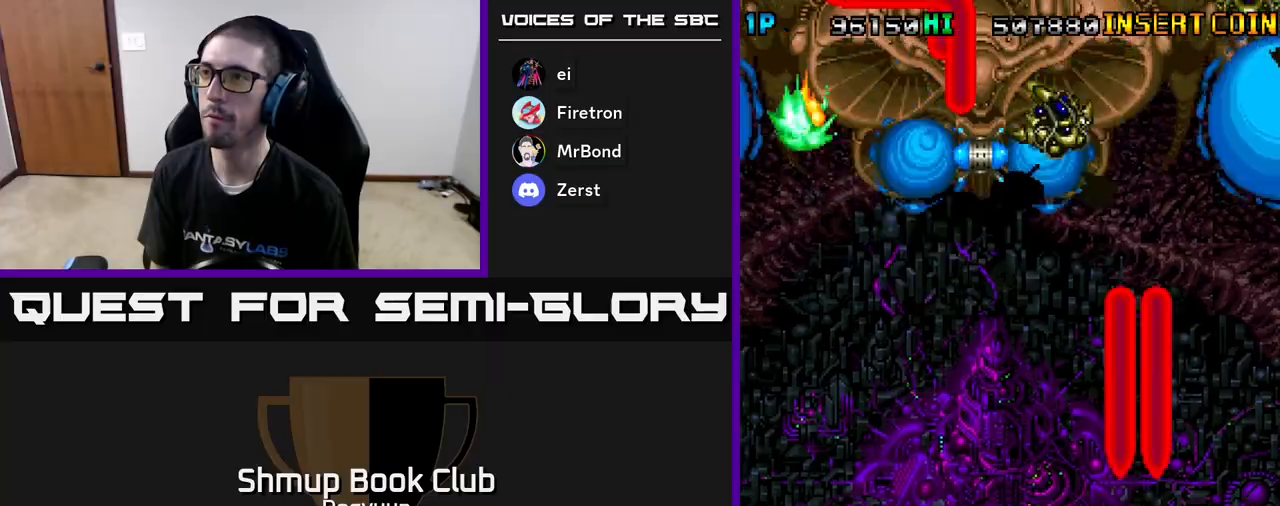
{"buttons": ["A", "DPAD_UP", "DPAD_LEFT"], "events": [[200, "A", "up"], [250, "A", "down"], [267, "DPAD_UP", "down"], [417, "A", "up"], [500, "A", "down"]]}
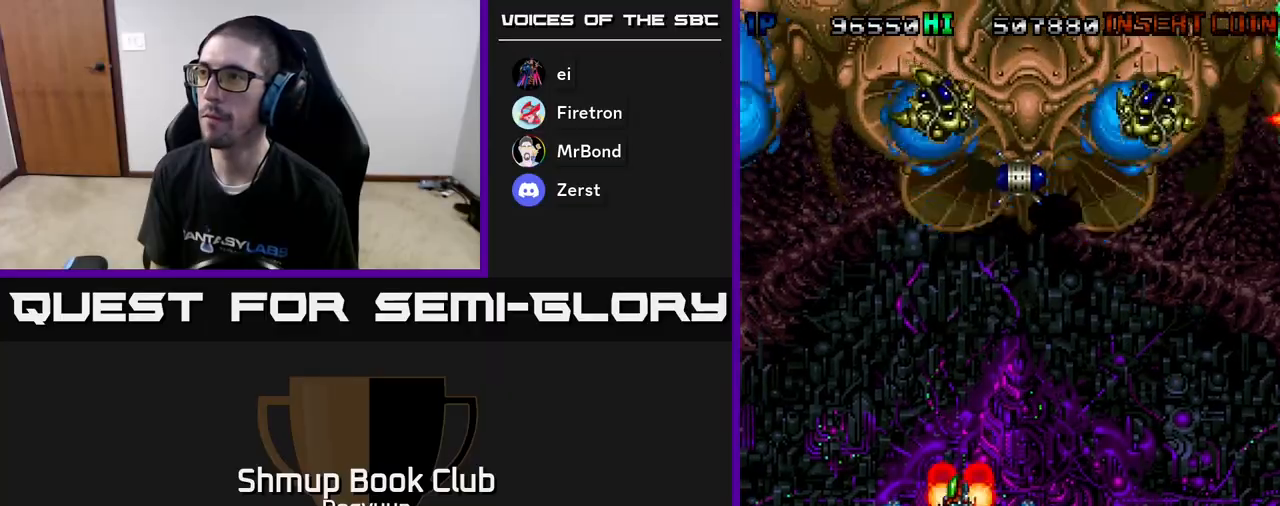
{"buttons": ["A", "DPAD_DOWN"], "events": [[33, "DPAD_LEFT", "up"], [83, "DPAD_RIGHT", "down"], [150, "A", "up"], [150, "DPAD_UP", "up"], [233, "A", "down"], [267, "DPAD_DOWN", "down"], [333, "DPAD_RIGHT", "up"], [383, "A", "up"], [433, "A", "down"]]}
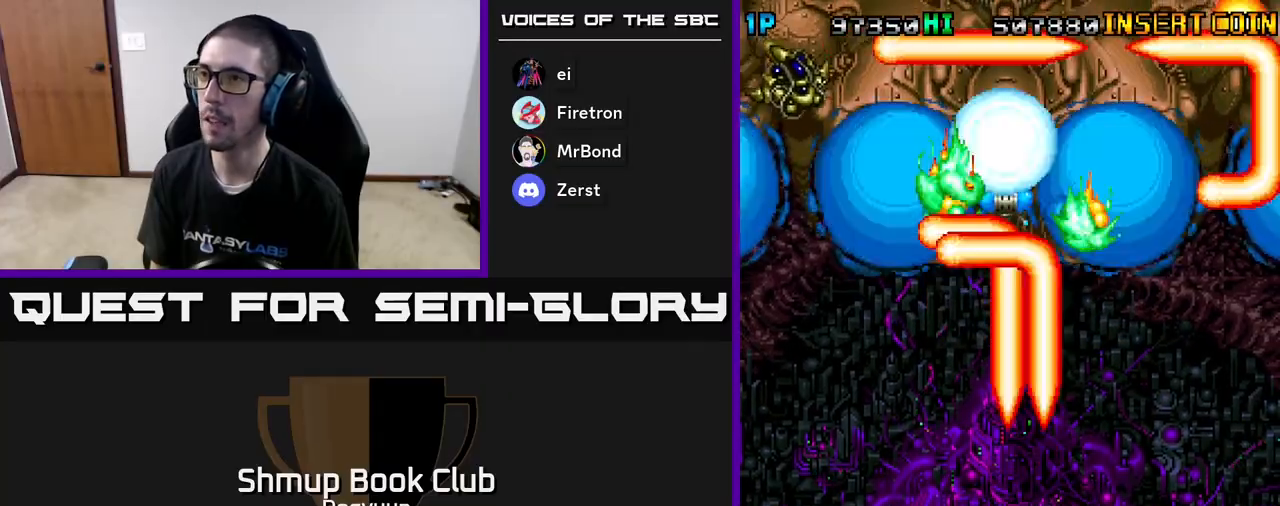
{"buttons": ["A", "DPAD_RIGHT"], "events": [[117, "A", "up"], [133, "DPAD_LEFT", "down"], [167, "A", "down"], [167, "DPAD_DOWN", "up"], [317, "A", "up"], [400, "A", "down"], [400, "DPAD_LEFT", "up"], [433, "DPAD_RIGHT", "down"]]}
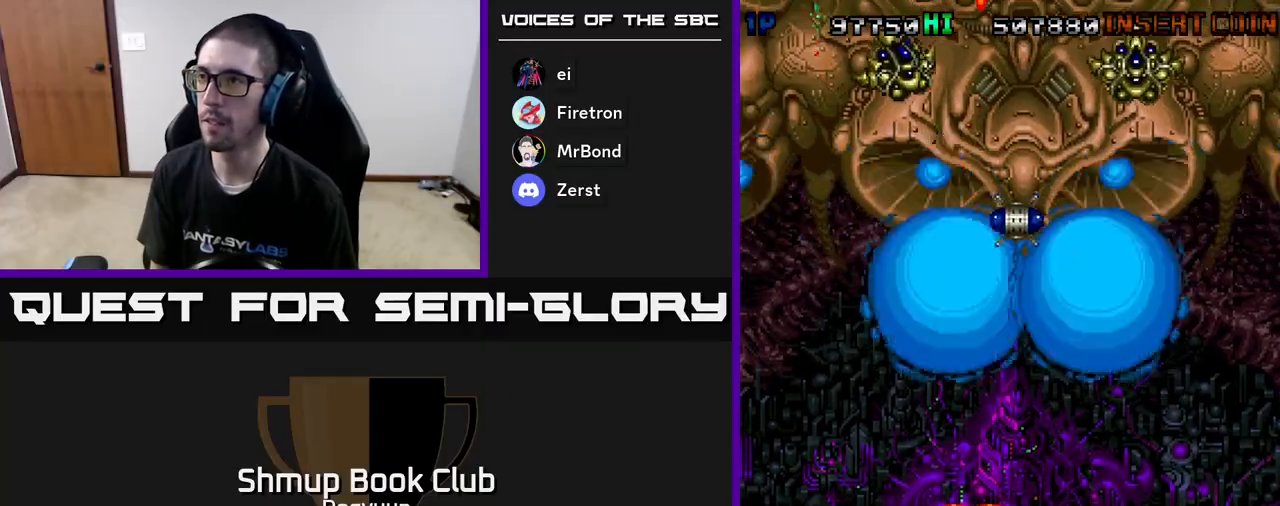
{"buttons": ["DPAD_LEFT"], "events": [[33, "A", "up"], [117, "A", "down"], [267, "A", "up"], [283, "DPAD_UP", "down"], [317, "A", "down"], [350, "DPAD_RIGHT", "up"], [400, "DPAD_LEFT", "down"], [450, "DPAD_UP", "up"], [467, "A", "up"]]}
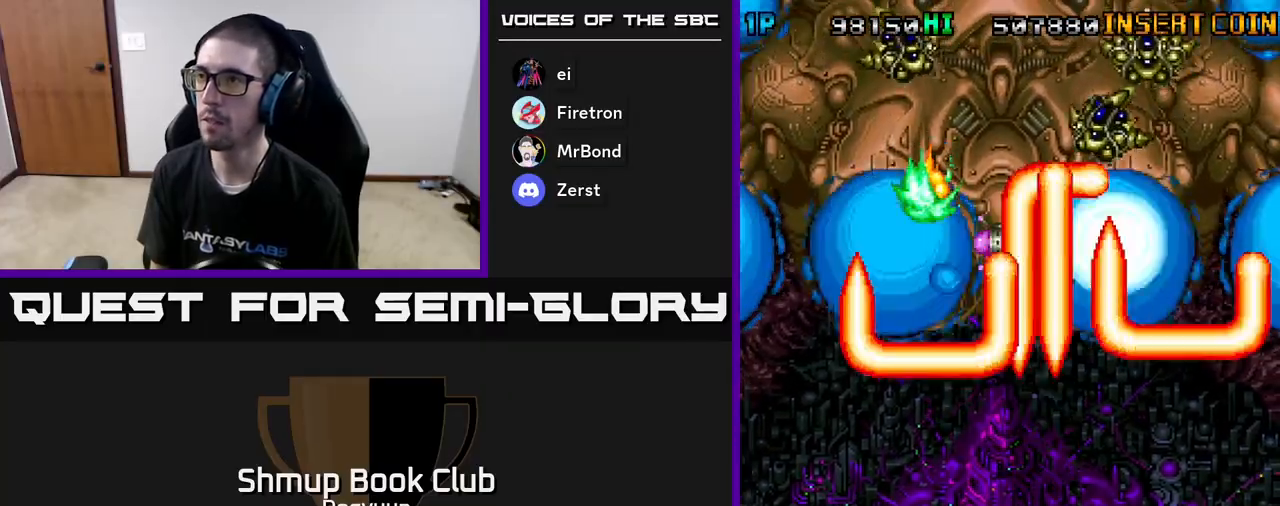
{"buttons": ["A", "DPAD_RIGHT"], "events": [[33, "A", "down"], [183, "A", "up"], [267, "A", "down"], [333, "DPAD_UP", "down"], [367, "DPAD_LEFT", "up"], [400, "A", "up"], [400, "DPAD_RIGHT", "down"], [450, "DPAD_UP", "up"], [467, "A", "down"]]}
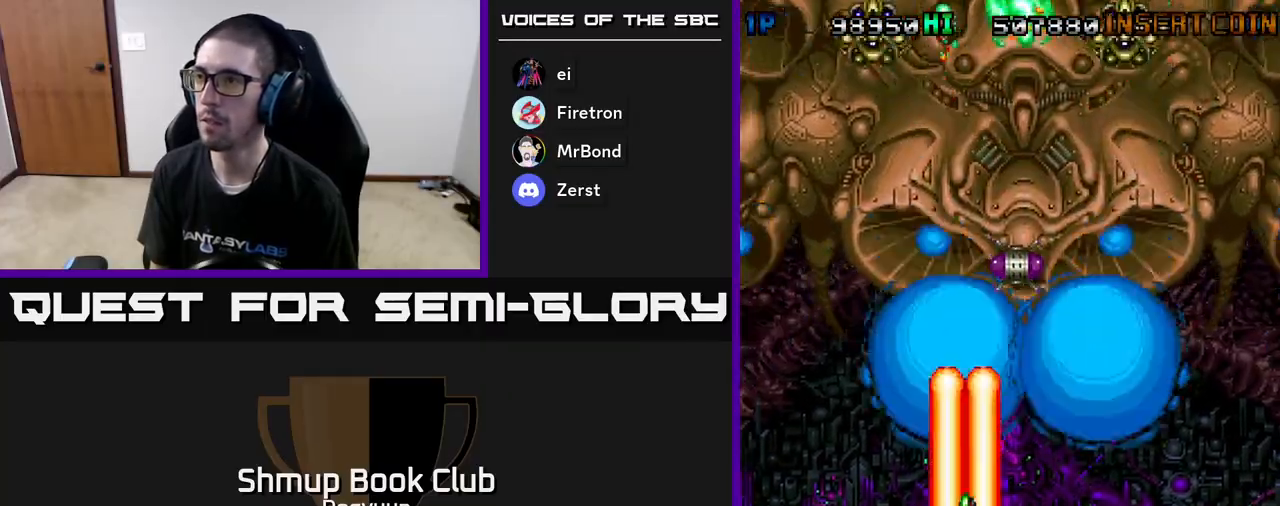
{"buttons": ["A", "DPAD_DOWN"], "events": [[67, "DPAD_UP", "down"], [133, "A", "up"], [183, "A", "down"], [233, "DPAD_UP", "up"], [267, "DPAD_DOWN", "down"], [283, "DPAD_RIGHT", "up"], [350, "A", "up"], [400, "A", "down"]]}
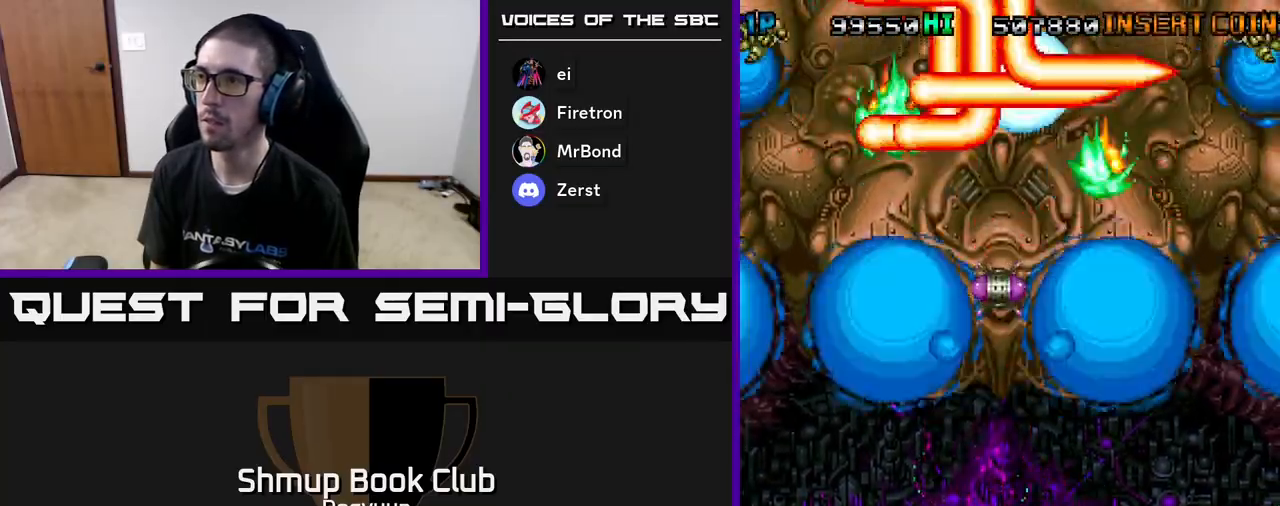
{"buttons": ["A", "DPAD_UP", "DPAD_RIGHT"], "events": [[50, "DPAD_LEFT", "down"], [67, "A", "up"], [67, "DPAD_DOWN", "up"], [133, "A", "down"], [217, "DPAD_UP", "down"], [250, "DPAD_LEFT", "up"], [283, "A", "up"], [367, "A", "down"], [450, "DPAD_RIGHT", "down"]]}
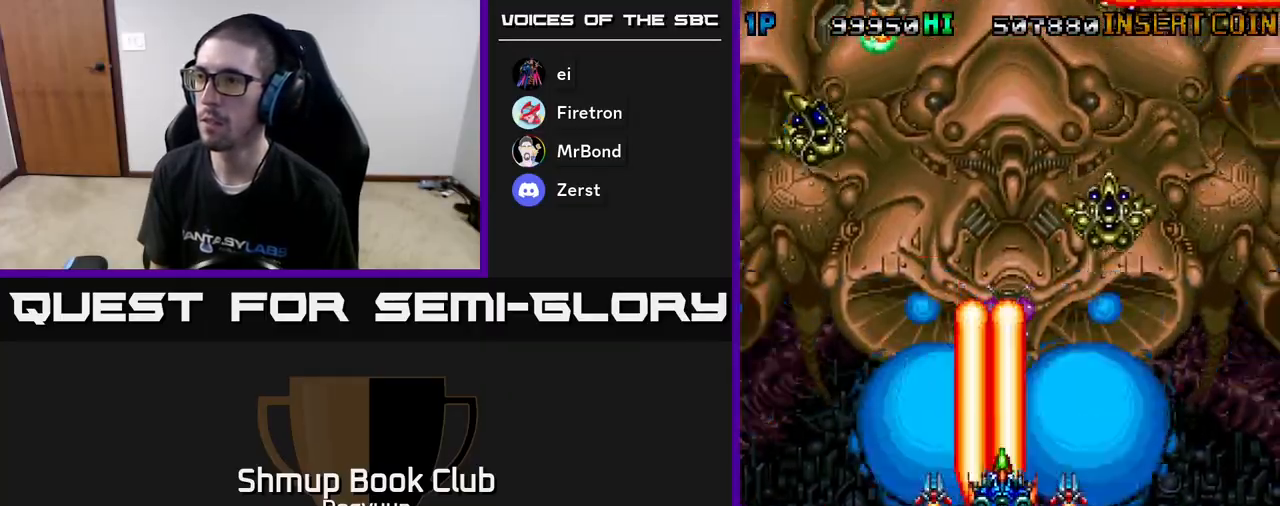
{"buttons": ["A", "DPAD_UP"]}
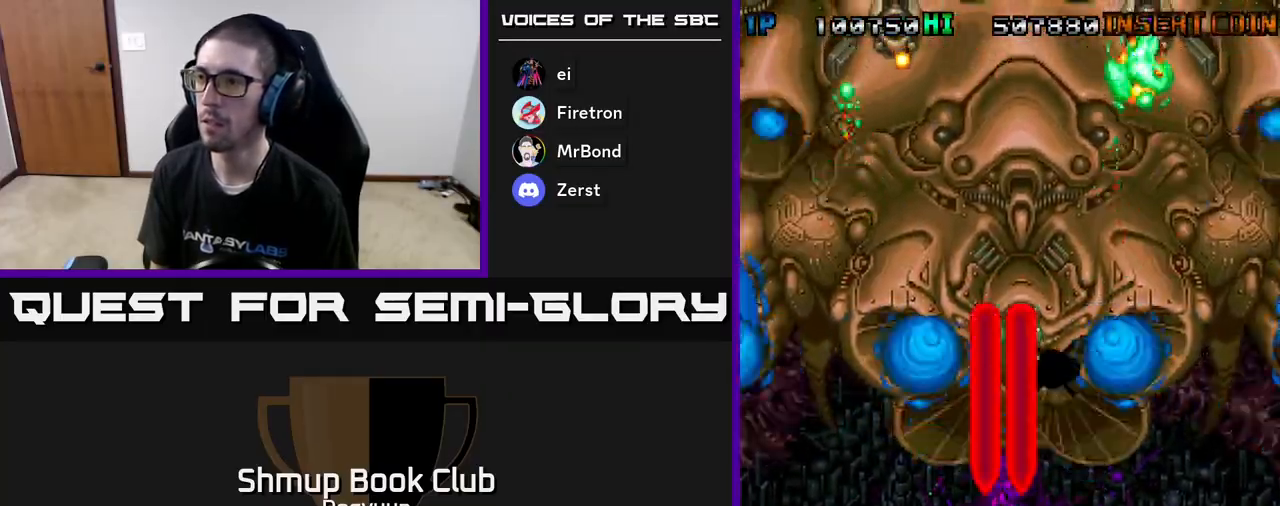
{"buttons": ["A", "DPAD_LEFT"]}
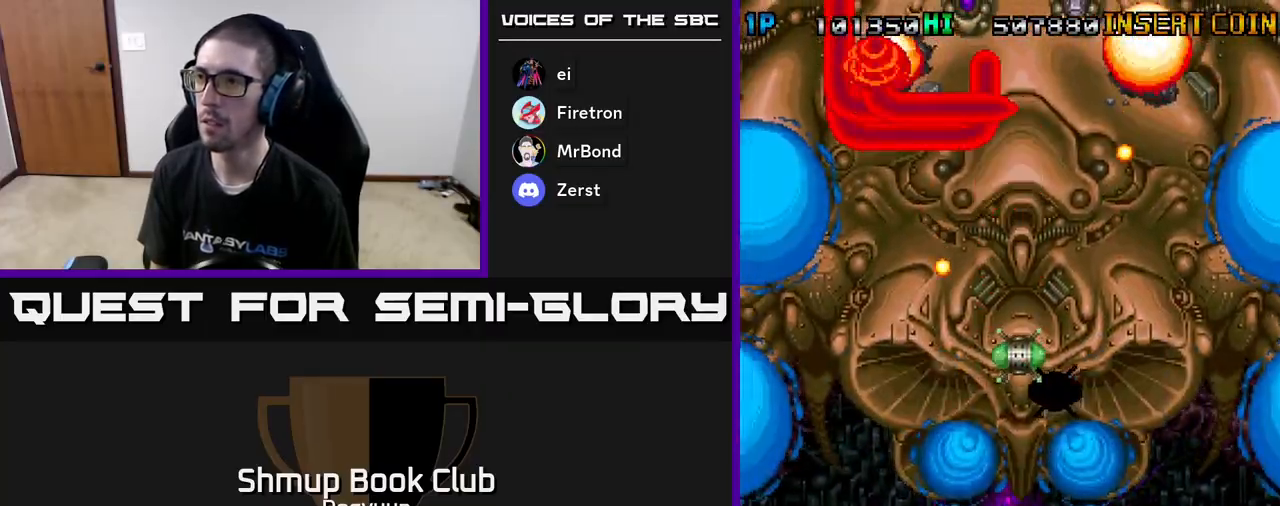
{"buttons": ["A", "DPAD_UP"], "events": [[100, "A", "up"], [133, "DPAD_UP", "down"], [150, "A", "down"], [317, "DPAD_LEFT", "up"], [350, "A", "up"], [400, "A", "down"]]}
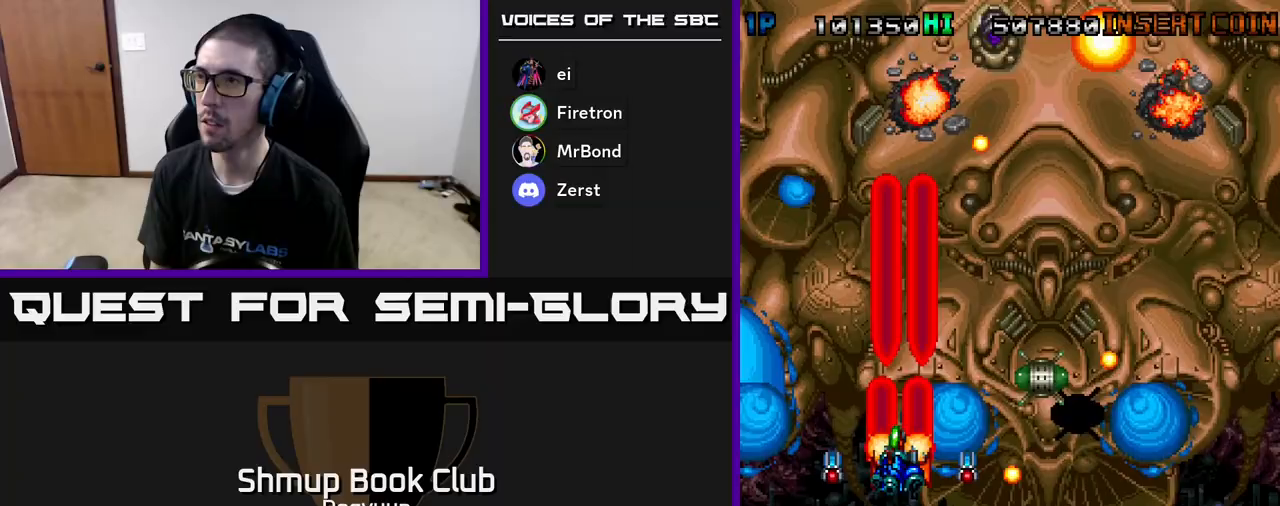
{"buttons": ["A", "DPAD_LEFT"], "events": [[100, "A", "up"], [150, "DPAD_LEFT", "down"], [167, "A", "down"], [183, "DPAD_UP", "up"], [217, "DPAD_DOWN", "down"], [250, "DPAD_LEFT", "up"], [350, "A", "up"], [400, "A", "down"], [450, "DPAD_LEFT", "down"], [467, "DPAD_DOWN", "up"]]}
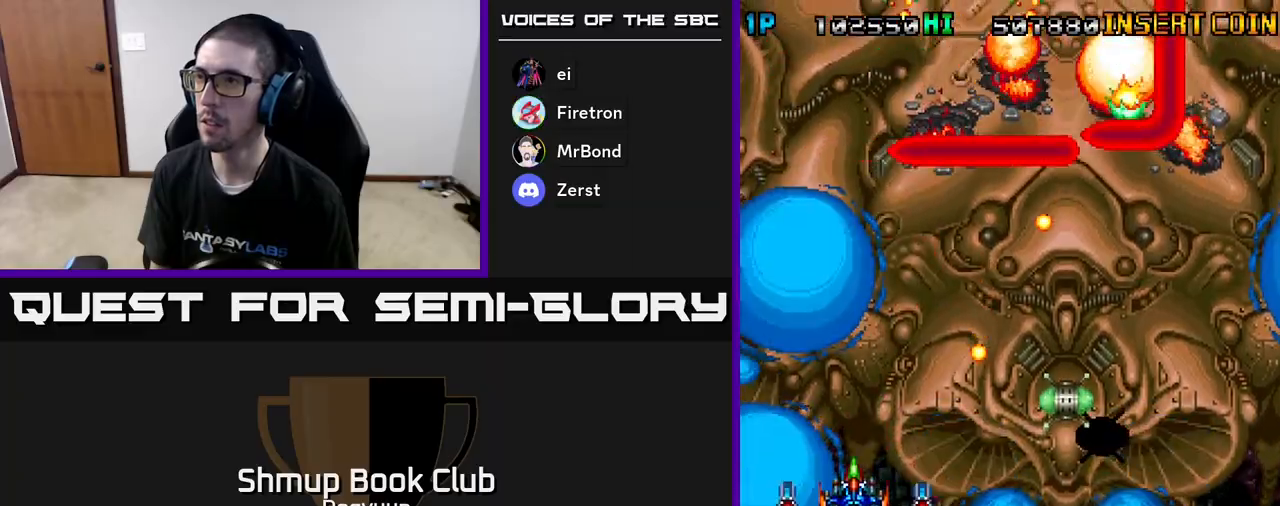
{"buttons": ["A"], "events": [[83, "A", "up"], [83, "DPAD_UP", "down"], [117, "DPAD_LEFT", "up"], [133, "A", "down"], [283, "DPAD_UP", "up"], [300, "A", "up"], [350, "A", "down"]]}
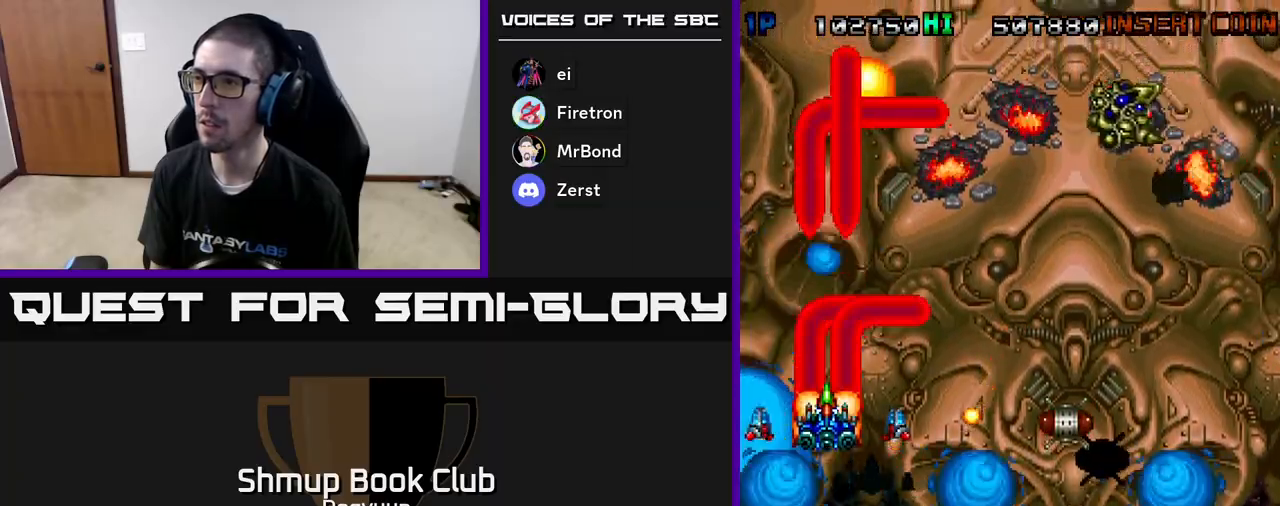
{"buttons": ["DPAD_RIGHT"], "events": [[33, "A", "up"], [83, "A", "down"], [133, "DPAD_RIGHT", "down"], [217, "DPAD_DOWN", "down"], [250, "A", "up"], [317, "A", "down"], [467, "A", "up"], [467, "DPAD_DOWN", "up"]]}
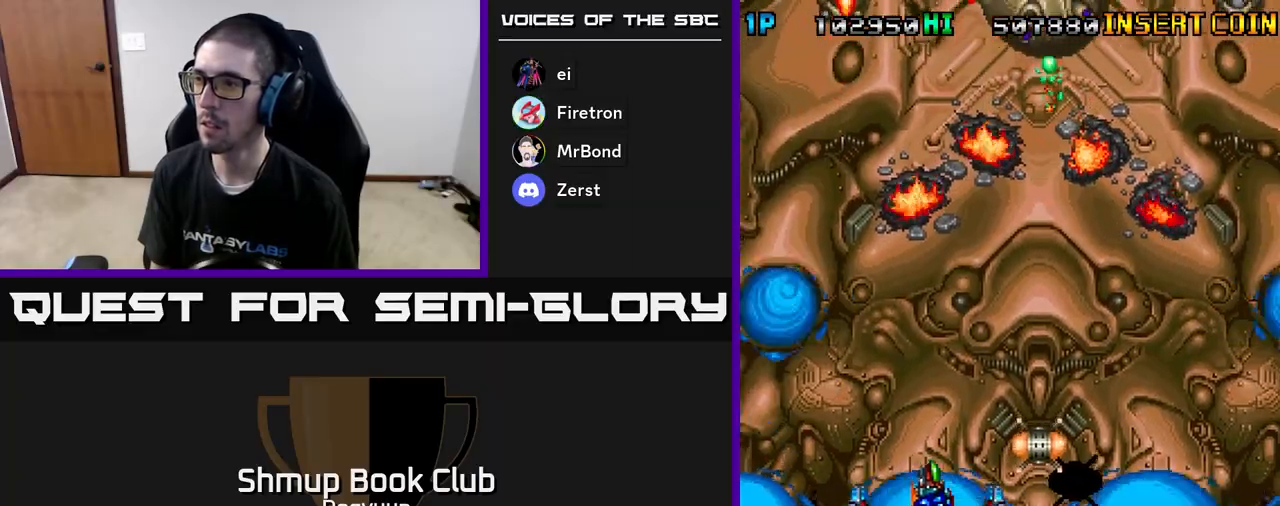
{"buttons": ["A", "DPAD_UP", "DPAD_RIGHT"], "events": [[33, "A", "down"], [150, "DPAD_UP", "down"], [183, "A", "up"], [233, "A", "down"], [367, "DPAD_UP", "up"], [417, "A", "up"], [433, "A", "down"], [483, "DPAD_UP", "down"]]}
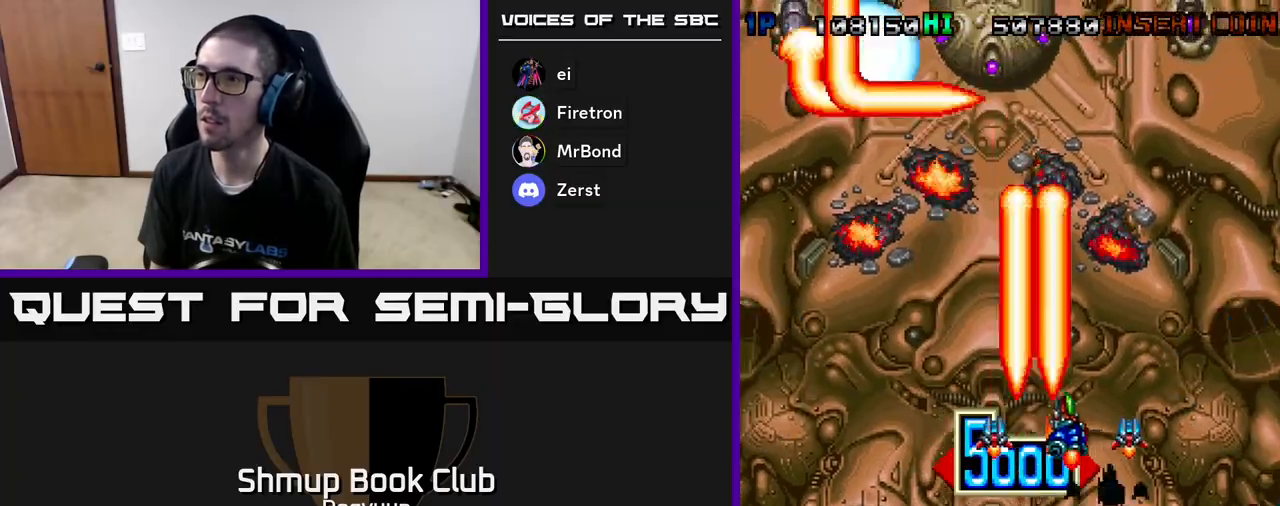
{"buttons": ["A", "DPAD_UP", "DPAD_LEFT"], "events": [[83, "DPAD_RIGHT", "up"], [133, "A", "up"], [167, "DPAD_LEFT", "down"], [183, "A", "down"], [317, "DPAD_LEFT", "up"], [350, "A", "up"], [383, "A", "down"], [500, "DPAD_LEFT", "down"]]}
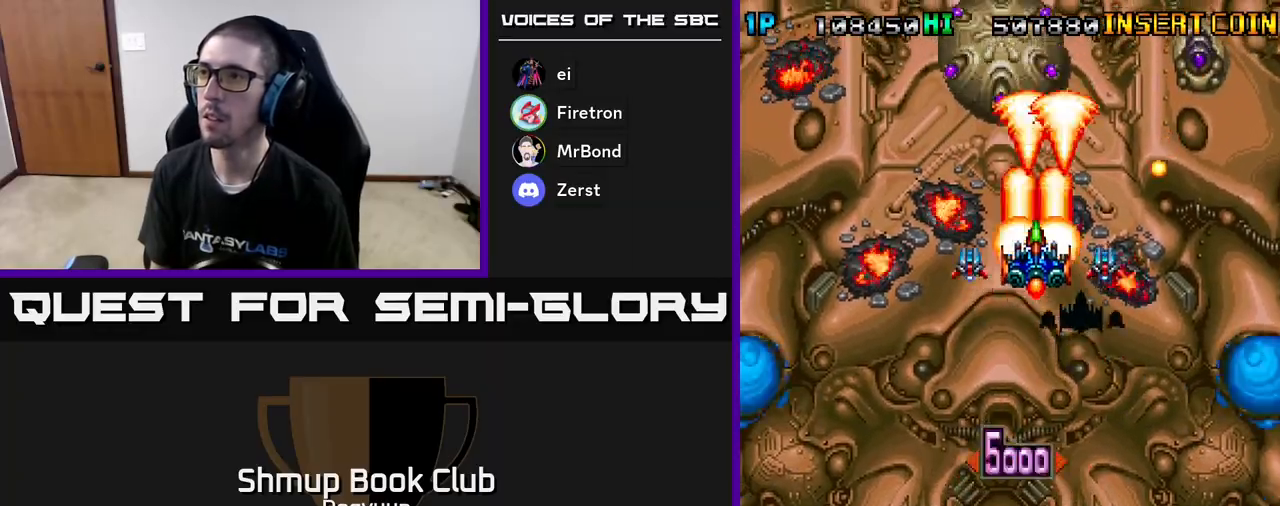
{"buttons": ["A", "DPAD_DOWN", "DPAD_LEFT"], "events": [[17, "DPAD_DOWN", "down"], [17, "DPAD_LEFT", "up"], [17, "DPAD_UP", "up"], [67, "A", "up"], [100, "A", "down"], [200, "DPAD_LEFT", "down"], [283, "A", "up"], [283, "DPAD_DOWN", "up"], [333, "A", "down"], [417, "DPAD_DOWN", "down"], [433, "DPAD_DOWN", "up"], [450, "DPAD_DOWN", "down"]]}
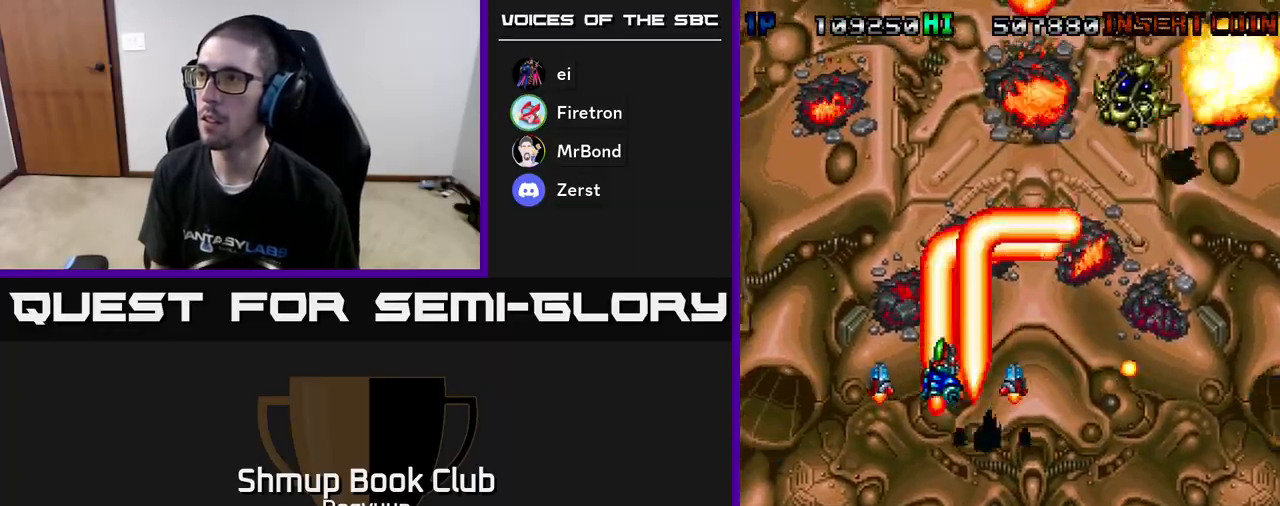
{"buttons": ["DPAD_DOWN", "DPAD_RIGHT"]}
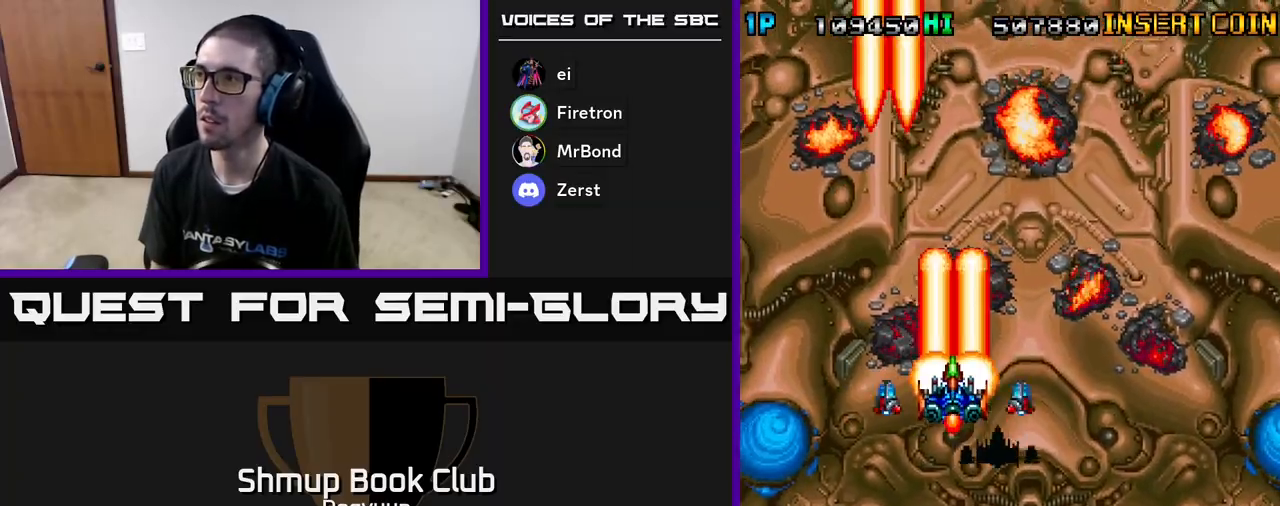
{"buttons": ["DPAD_RIGHT"], "events": [[33, "A", "down"], [233, "A", "up"], [283, "A", "down"], [483, "A", "up"], [483, "DPAD_DOWN", "up"]]}
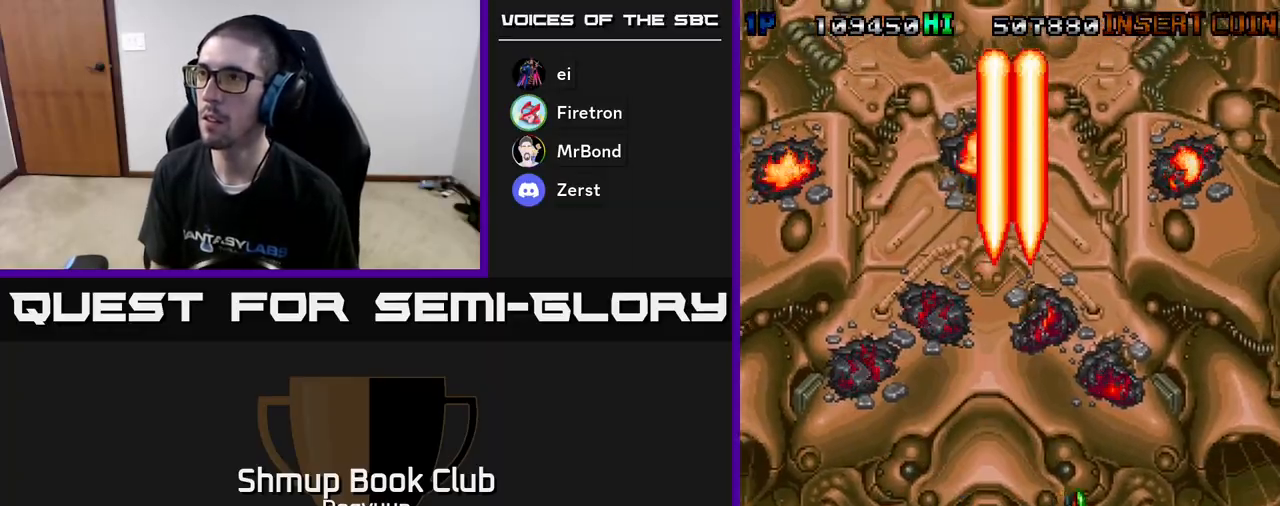
{"buttons": ["A", "DPAD_UP"], "events": [[33, "A", "down"], [233, "A", "up"], [283, "A", "down"], [467, "A", "up"], [500, "A", "down"], [500, "DPAD_RIGHT", "up"], [500, "DPAD_UP", "down"]]}
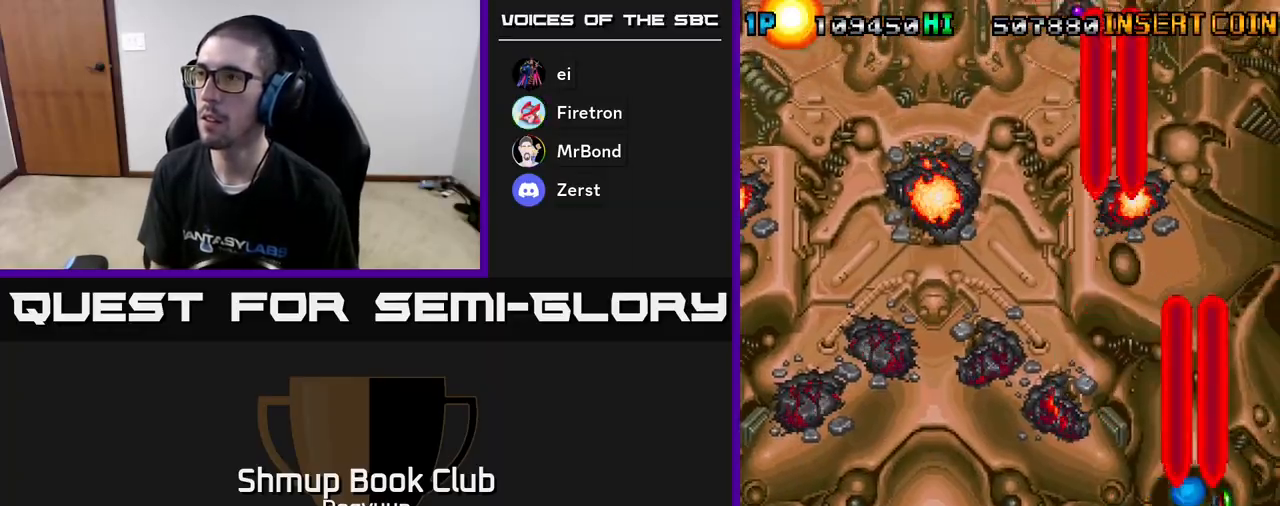
{"buttons": ["A", "DPAD_LEFT"], "events": [[50, "DPAD_LEFT", "down"], [50, "DPAD_UP", "up"], [200, "A", "up"], [250, "A", "down"], [450, "A", "up"], [500, "A", "down"]]}
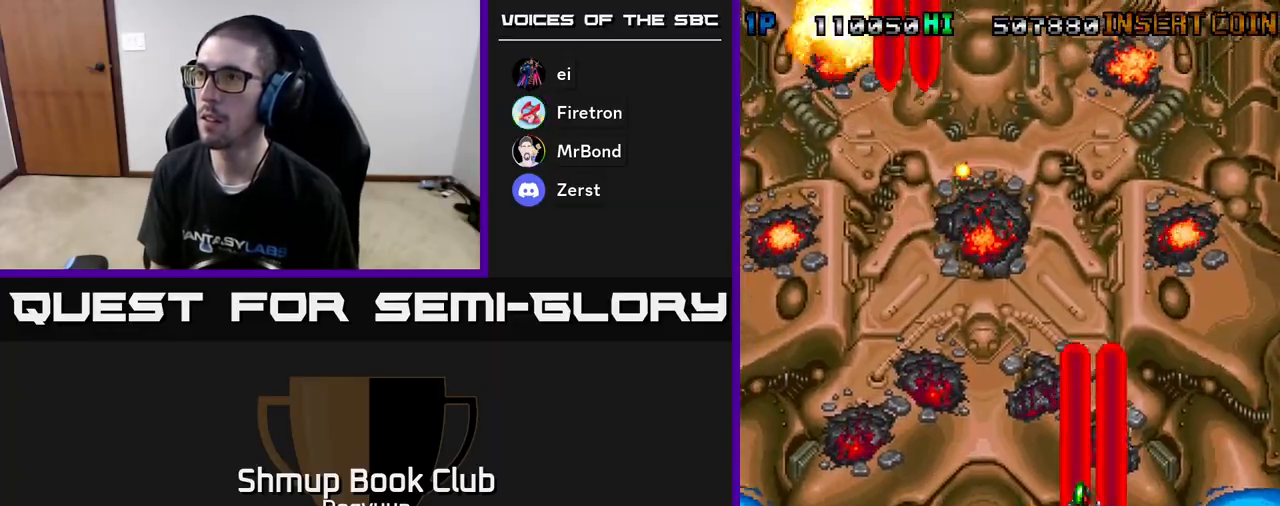
{"buttons": ["A", "DPAD_LEFT"], "events": [[183, "A", "up"], [233, "A", "down"], [433, "A", "up"], [500, "A", "down"]]}
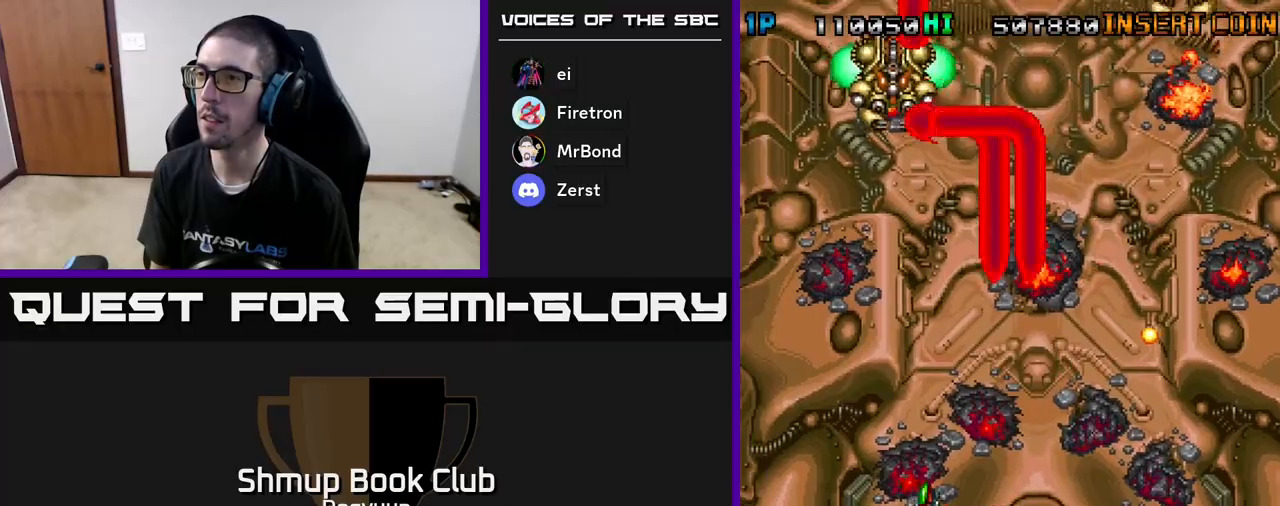
{"buttons": ["A", "DPAD_DOWN", "DPAD_RIGHT"], "events": [[183, "A", "up"], [217, "A", "down"], [350, "DPAD_DOWN", "down"], [367, "DPAD_LEFT", "up"], [383, "DPAD_RIGHT", "down"], [417, "DPAD_DOWN", "up"], [450, "A", "up"], [483, "A", "down"], [483, "DPAD_DOWN", "down"]]}
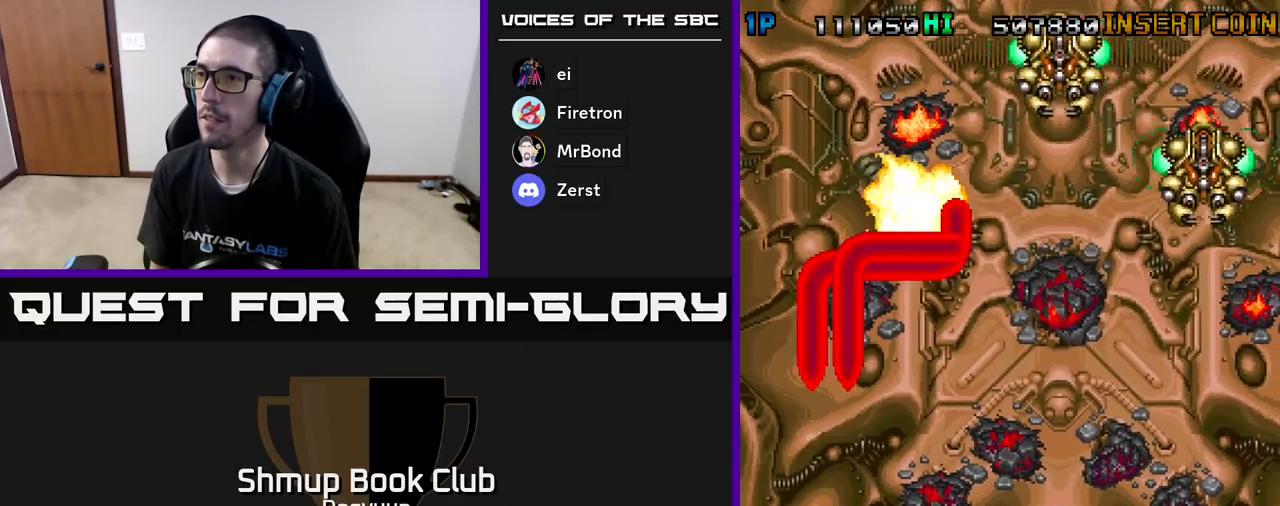
{"buttons": ["A", "DPAD_RIGHT"], "events": [[183, "DPAD_DOWN", "up"], [200, "A", "up"], [250, "A", "down"], [450, "A", "up"], [483, "A", "down"]]}
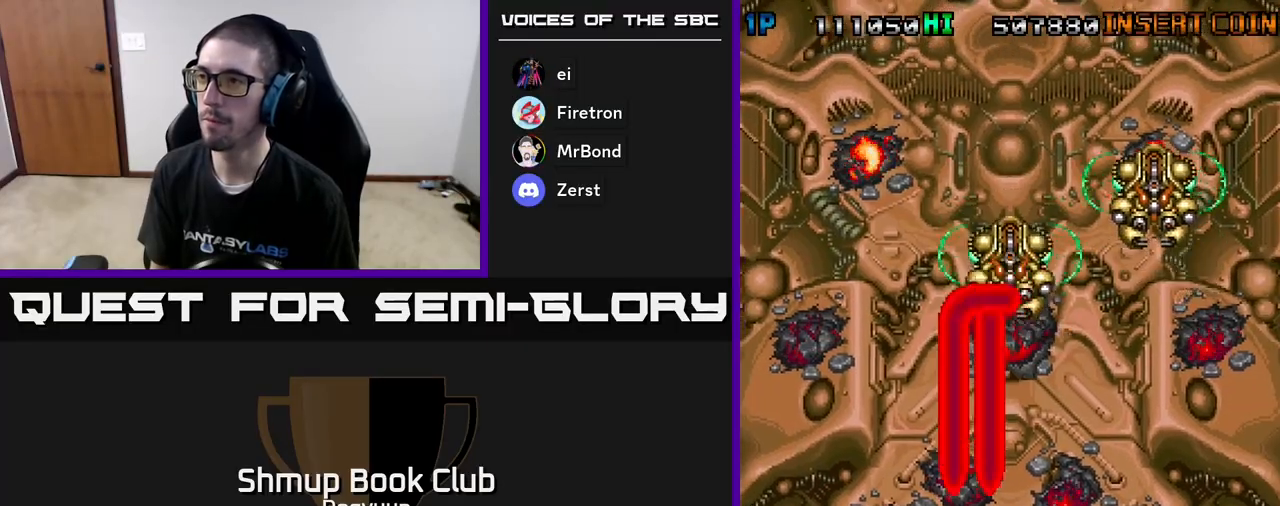
{"buttons": ["A", "DPAD_DOWN", "DPAD_RIGHT"], "events": [[167, "A", "up"], [200, "A", "down"], [417, "A", "up"], [450, "A", "down"], [500, "DPAD_DOWN", "down"]]}
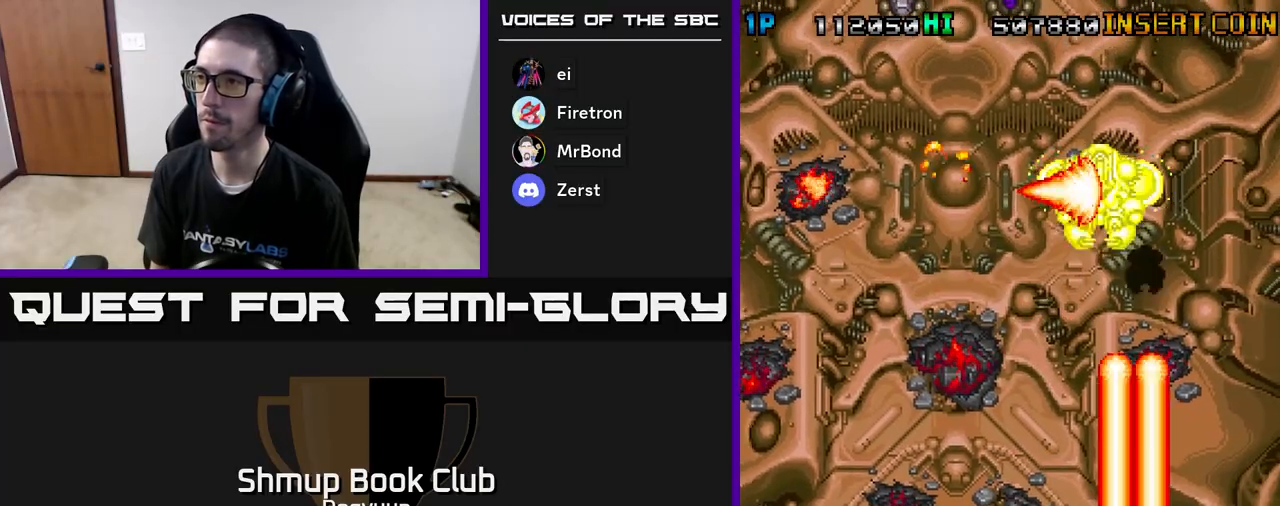
{"buttons": ["A", "DPAD_LEFT"], "events": [[117, "DPAD_RIGHT", "up"], [133, "A", "up"], [200, "DPAD_LEFT", "down"], [217, "A", "down"], [250, "DPAD_DOWN", "up"], [383, "A", "up"], [433, "A", "down"]]}